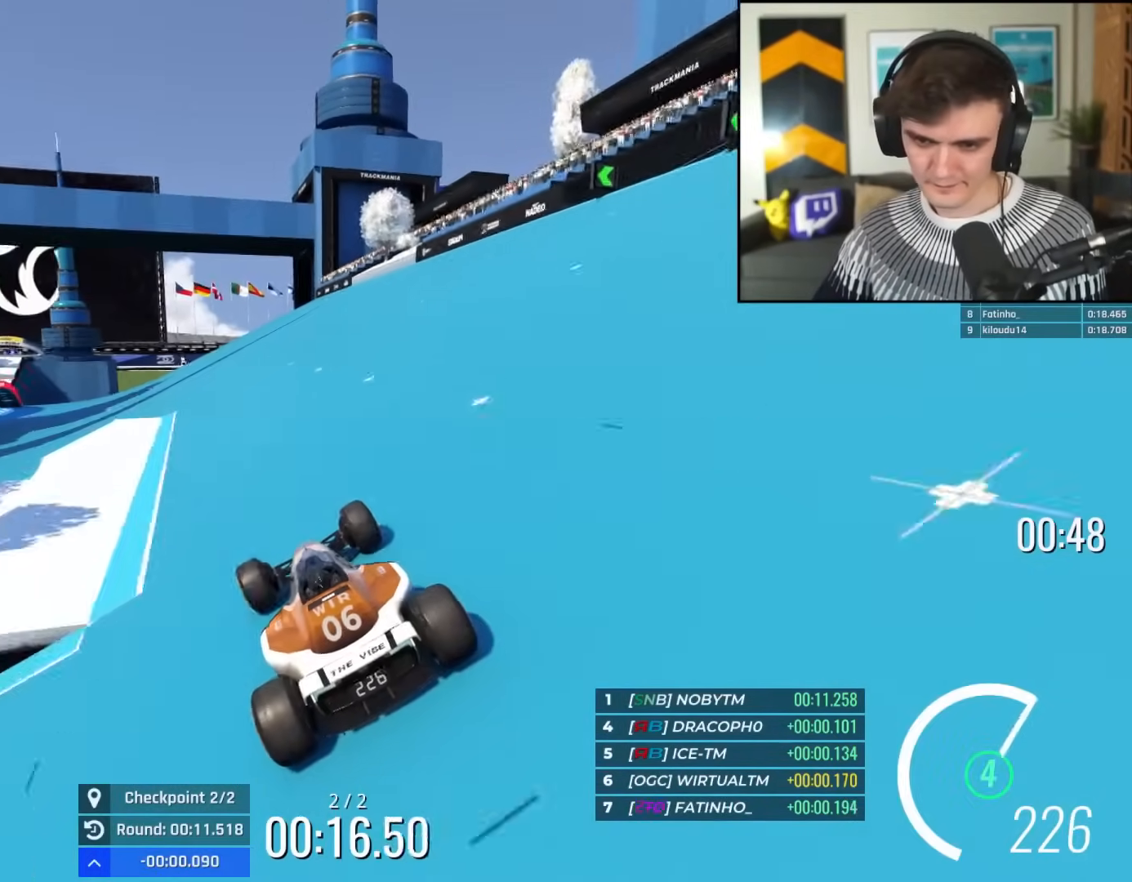
Gameplay with keyboard; each line is a JSON object with the keys held at the frame after it. "events" lists presses ("down") and releases ("up") of "brake", "down", "left", "right" and "up" between this image and that frame as [ms after this image, input, new state], when the widget could be followed in between. No other keys are recorded. Mouse input is not recorded. Key names are as the overlay labels them; some are game actions (e.g. jump) rather than physical keys.
{"keys": ["up"], "events": [[133, "left", "up"], [284, "left", "down"], [367, "left", "up"]]}
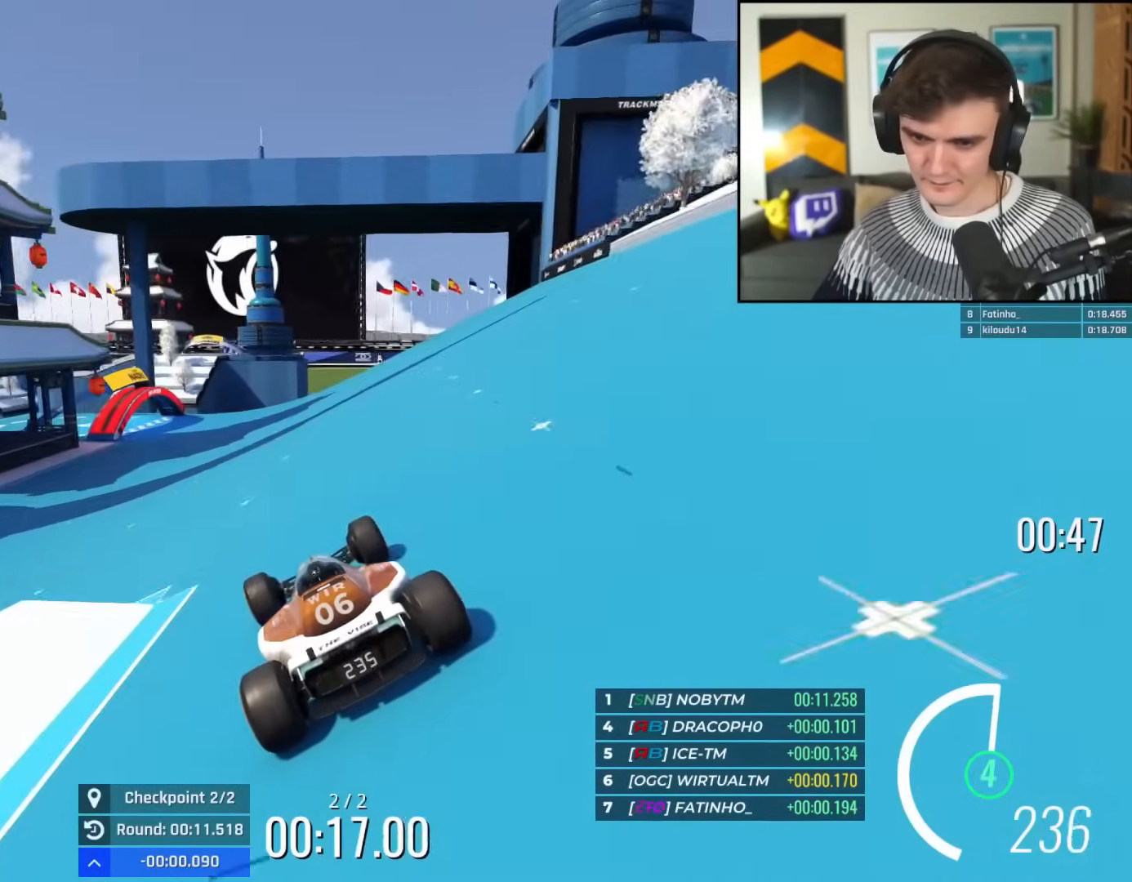
{"keys": ["left", "up"], "events": [[17, "left", "down"], [100, "left", "up"], [384, "left", "down"]]}
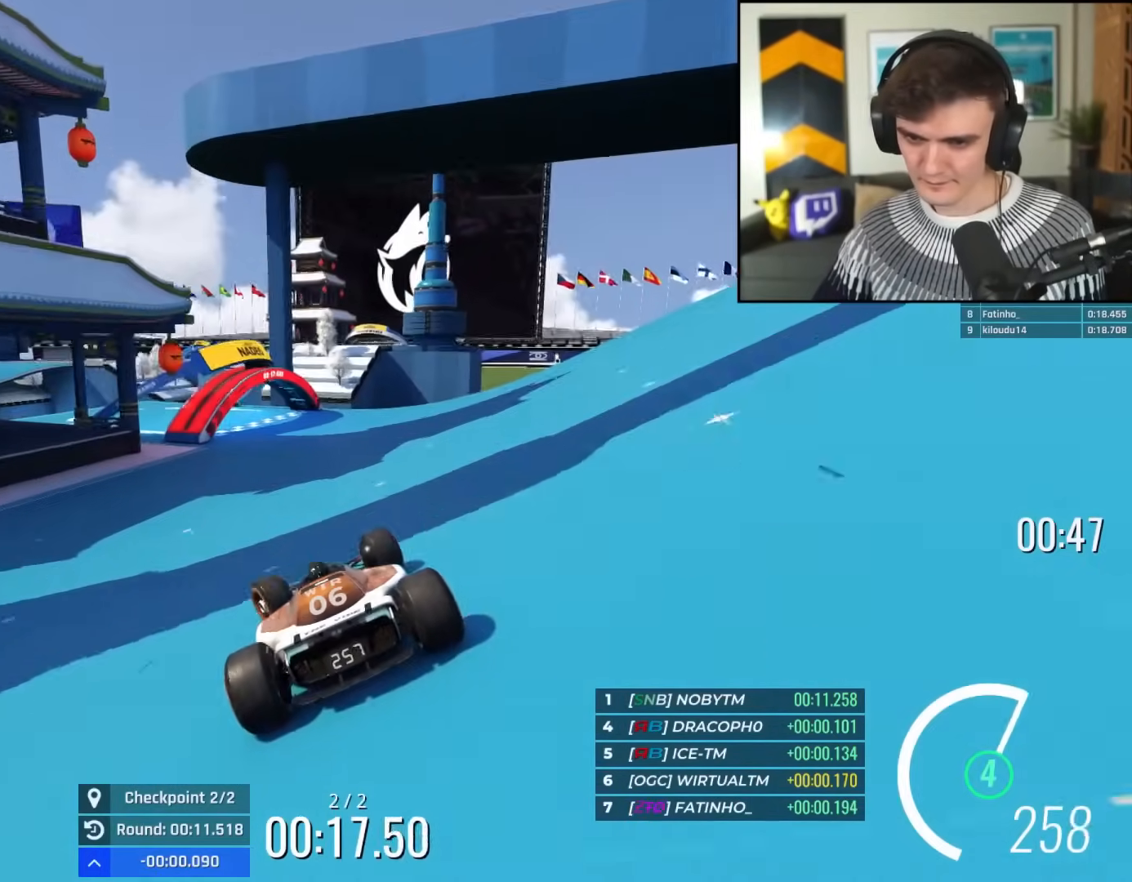
{"keys": ["up"], "events": [[67, "left", "up"], [167, "left", "down"], [267, "left", "up"]]}
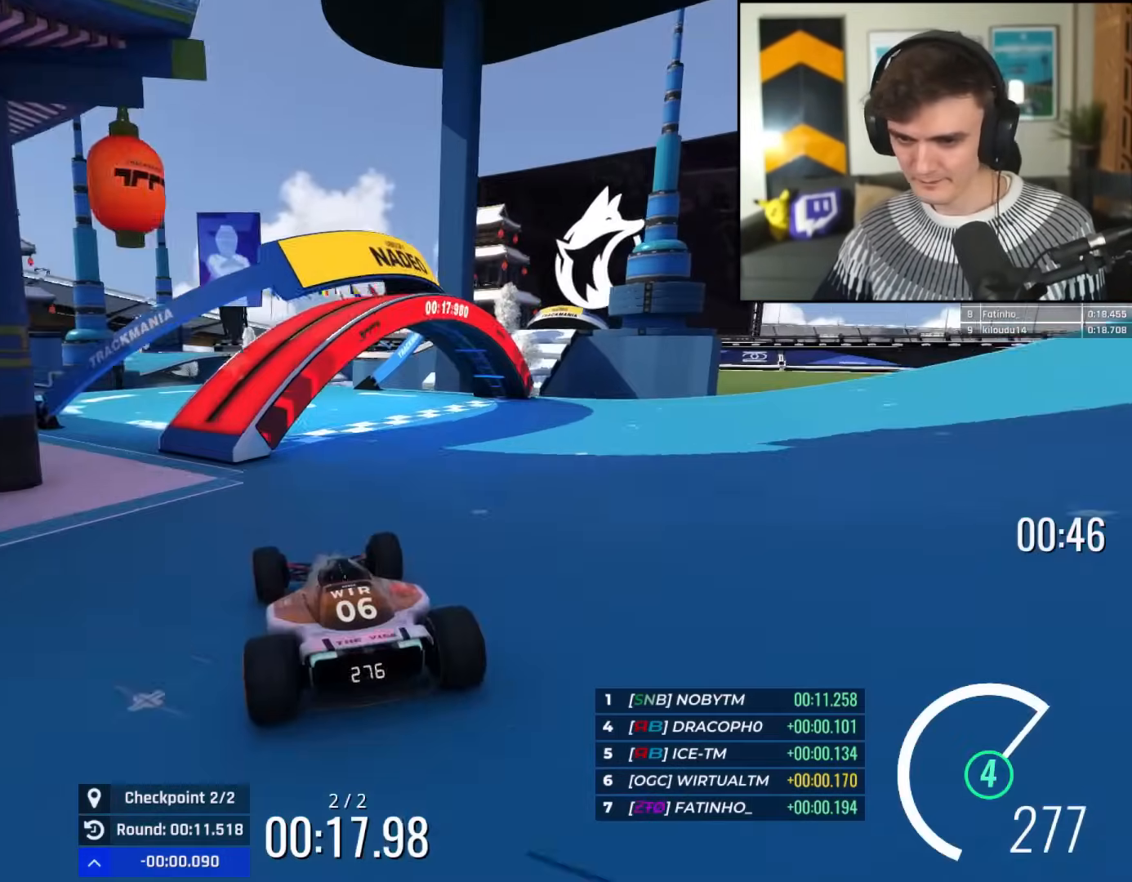
{"keys": ["up"], "events": [[50, "left", "down"], [350, "left", "up"]]}
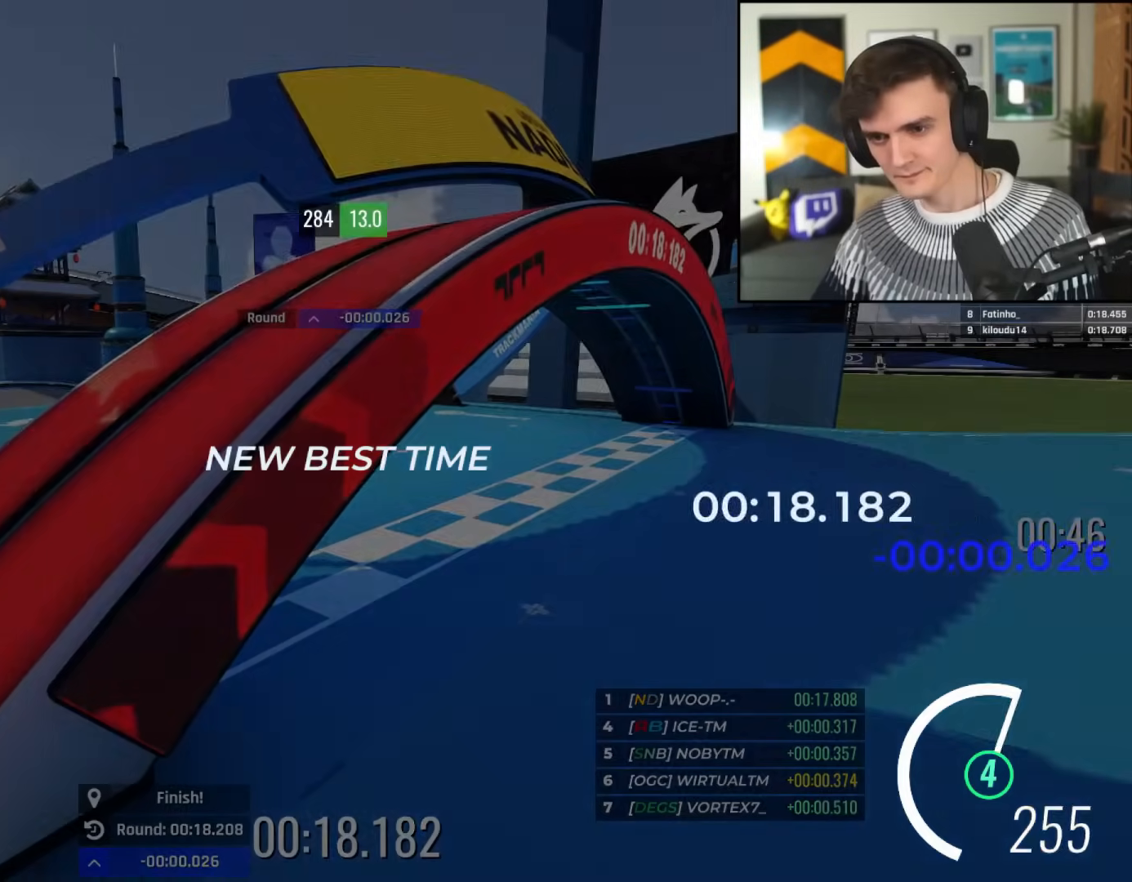
{"keys": ["up"], "events": []}
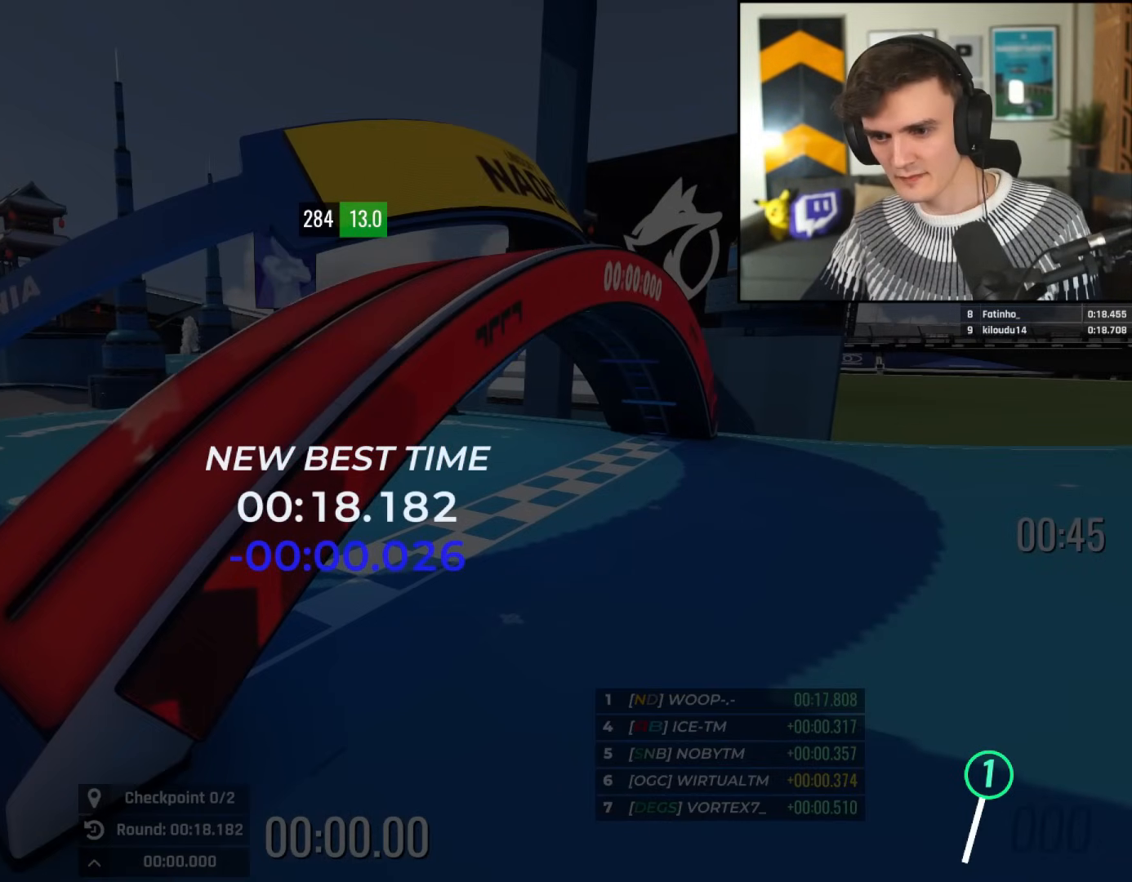
{"keys": ["up"], "events": []}
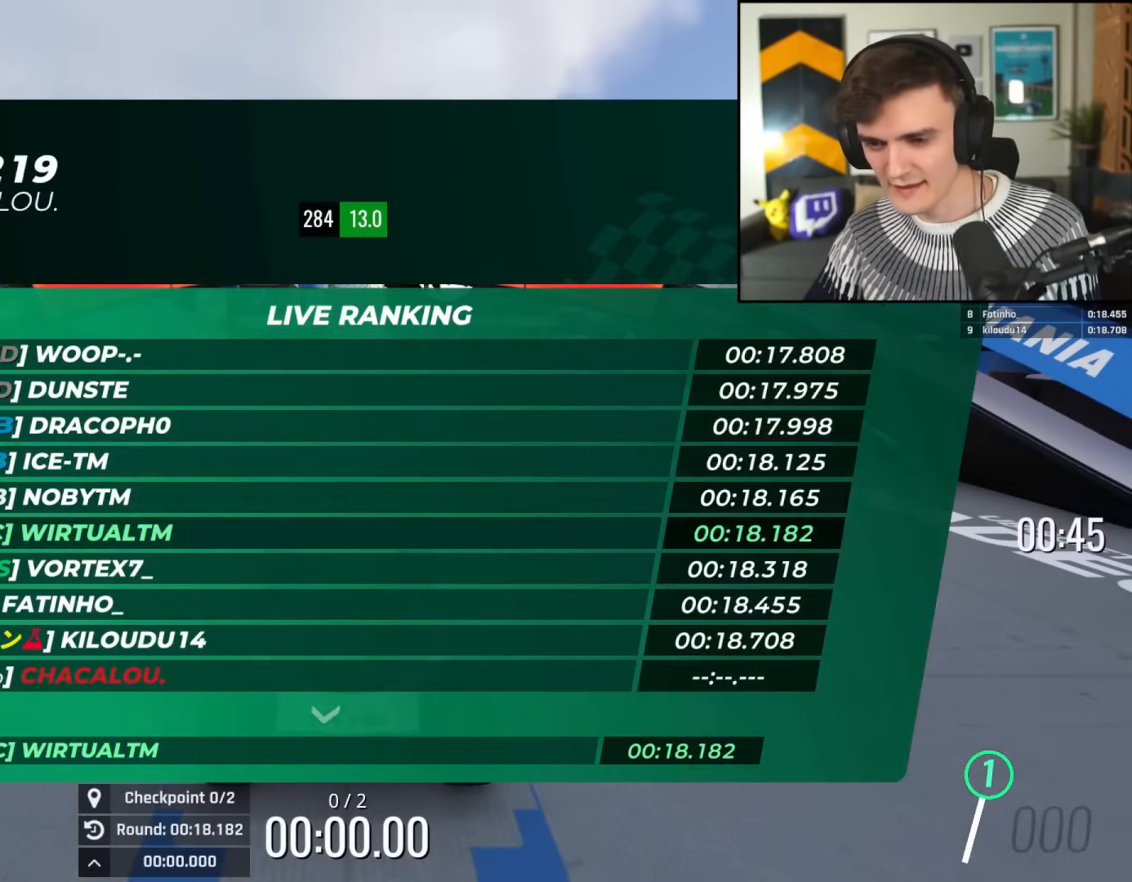
{"keys": ["up"], "events": []}
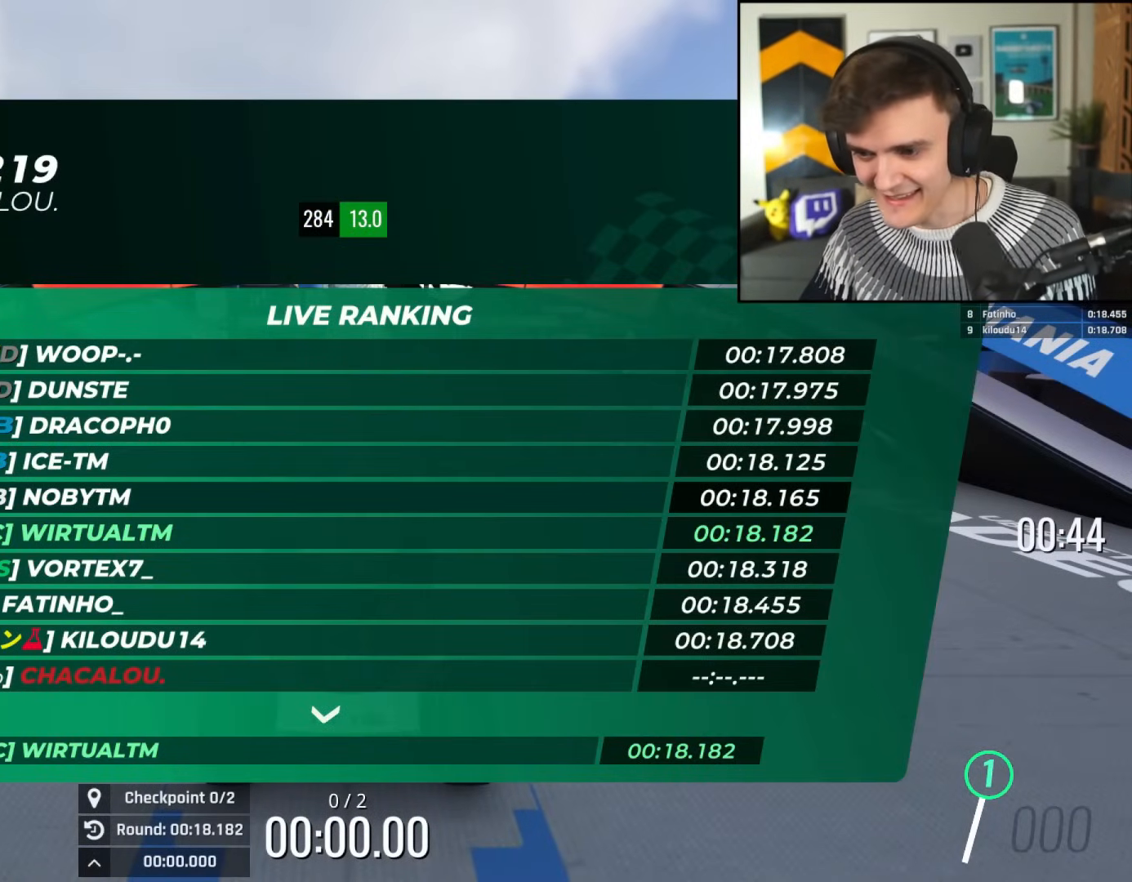
{"keys": ["up"], "events": []}
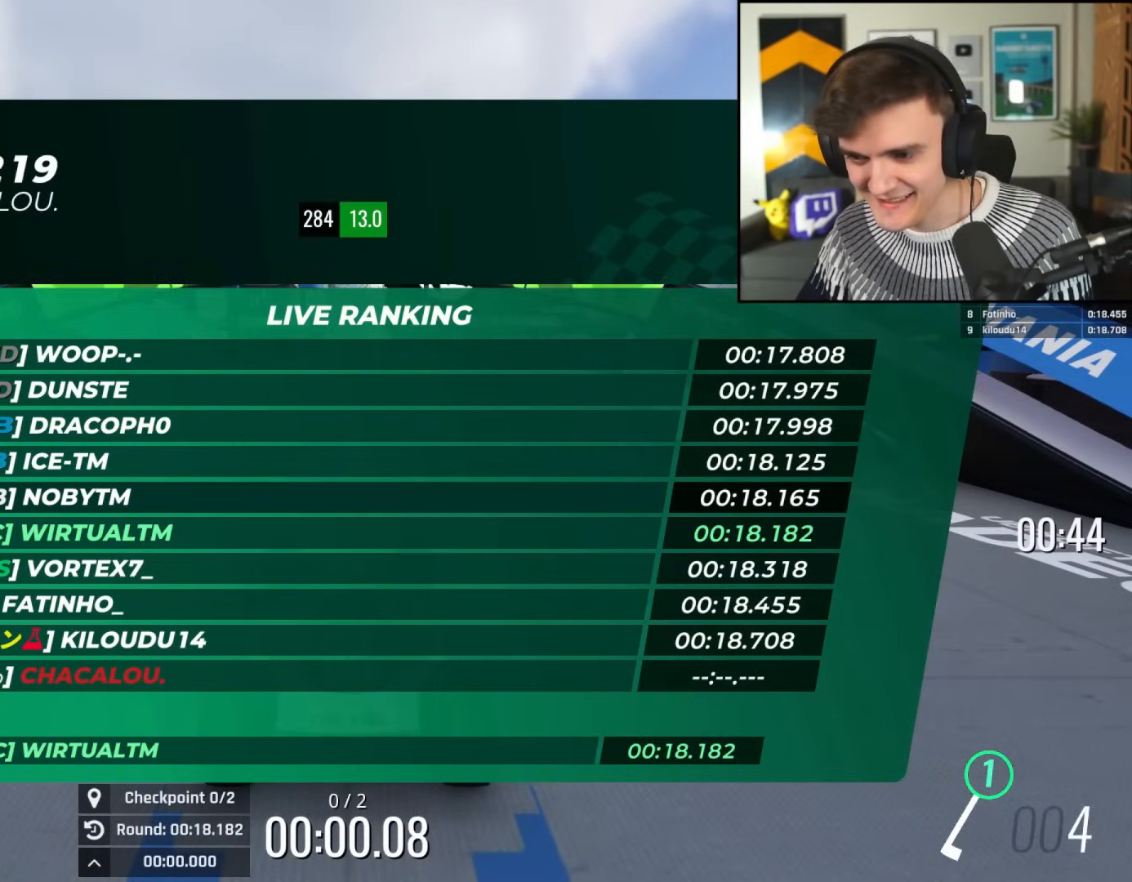
{"keys": ["right", "up"], "events": [[284, "right", "down"]]}
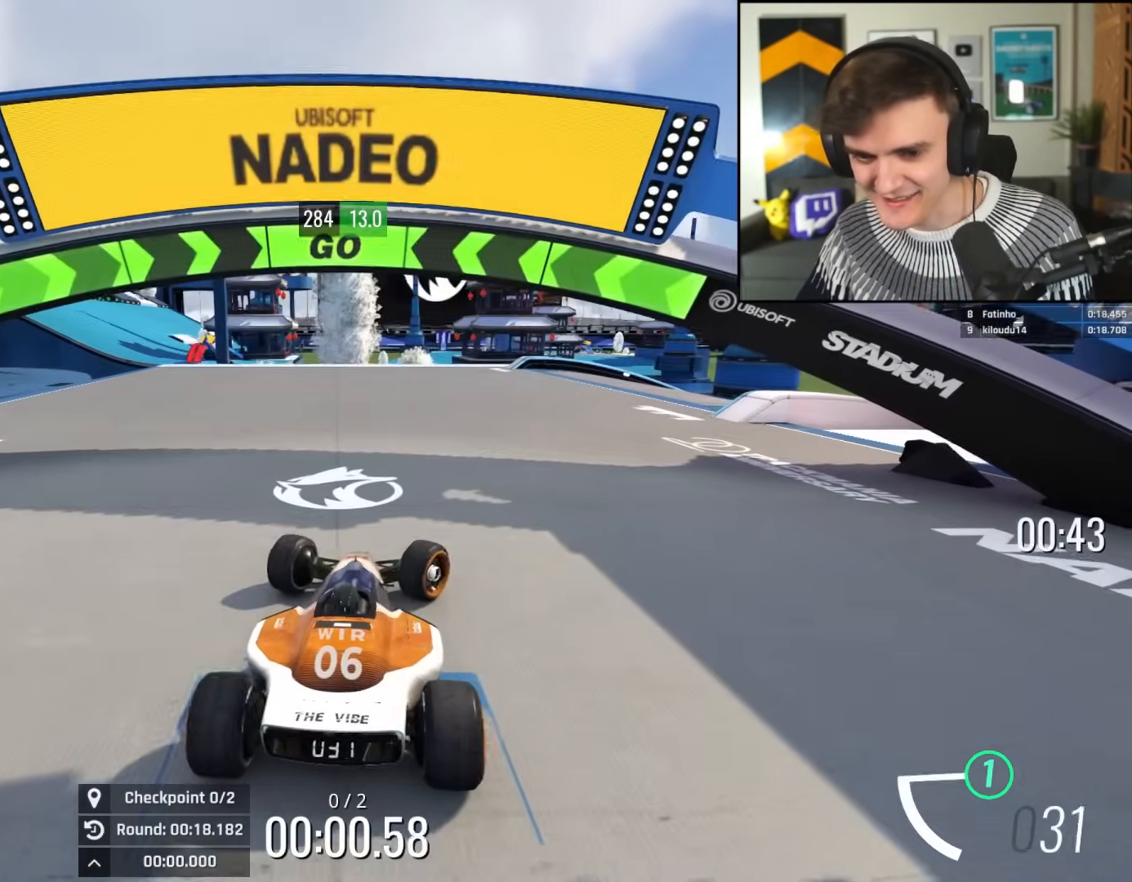
{"keys": ["up"], "events": [[300, "right", "up"]]}
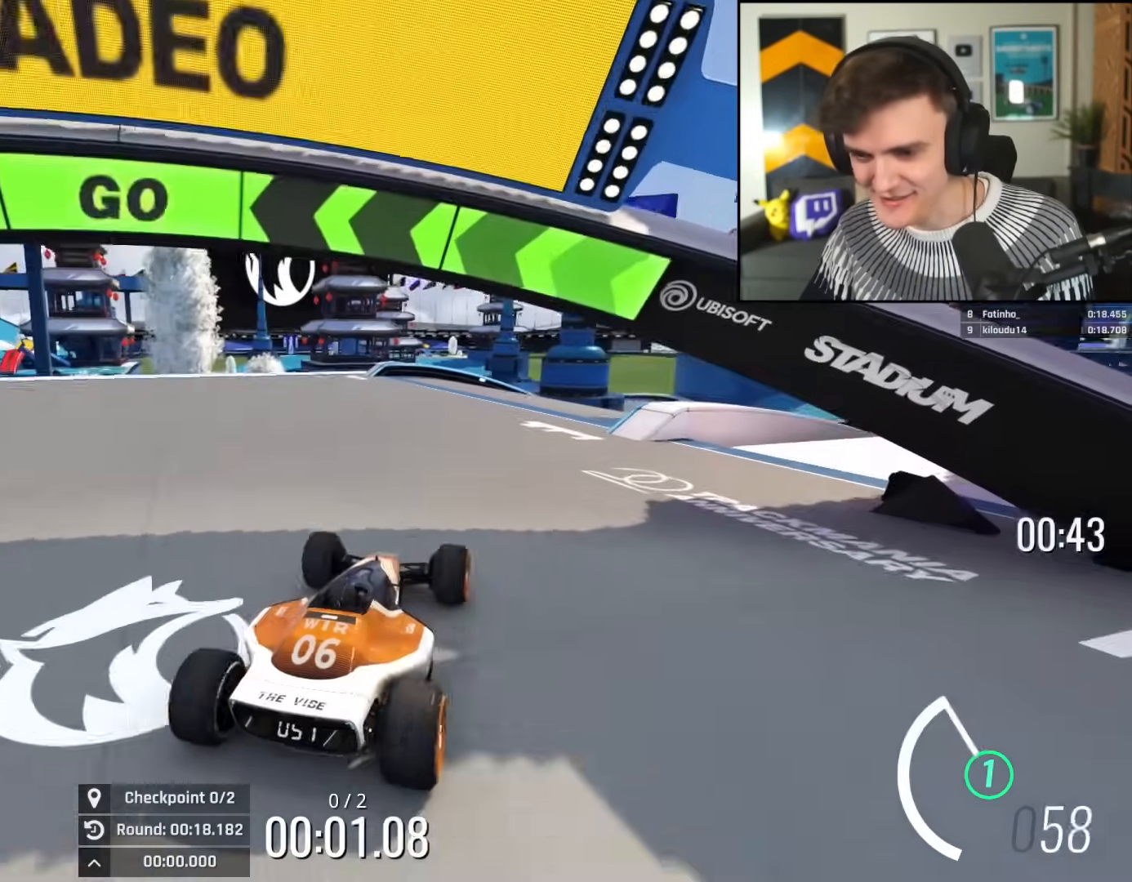
{"keys": ["right", "up"], "events": [[34, "right", "down"], [117, "right", "up"], [401, "right", "down"]]}
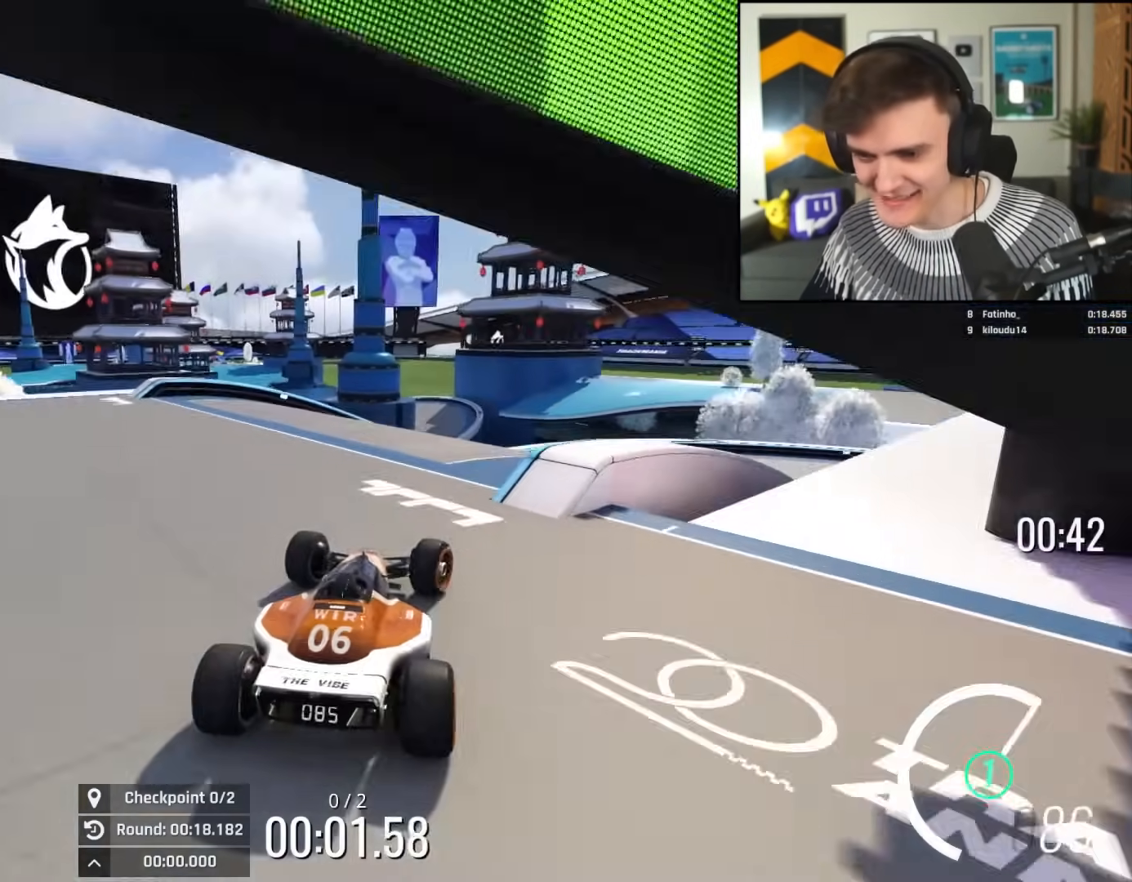
{"keys": ["right", "up"], "events": [[133, "right", "up"], [183, "left", "down"], [333, "left", "up"], [367, "right", "down"]]}
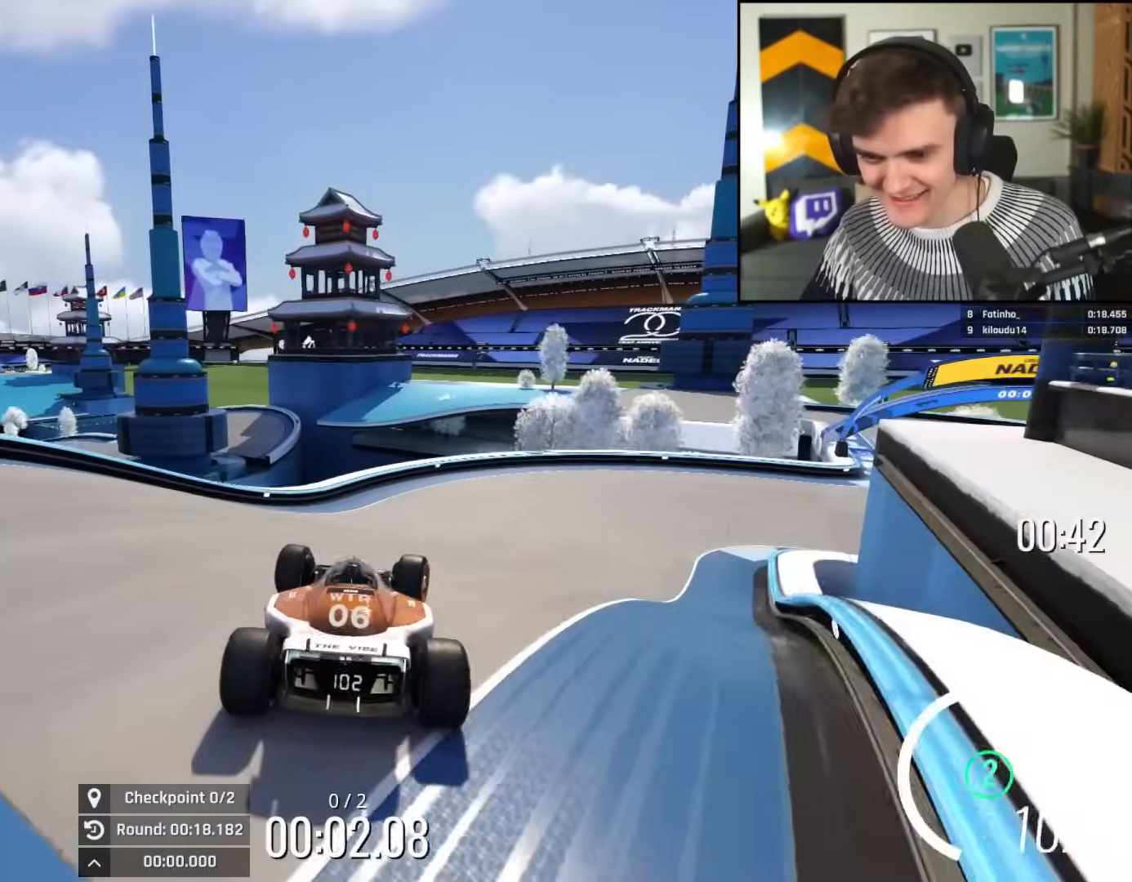
{"keys": ["right", "up"], "events": []}
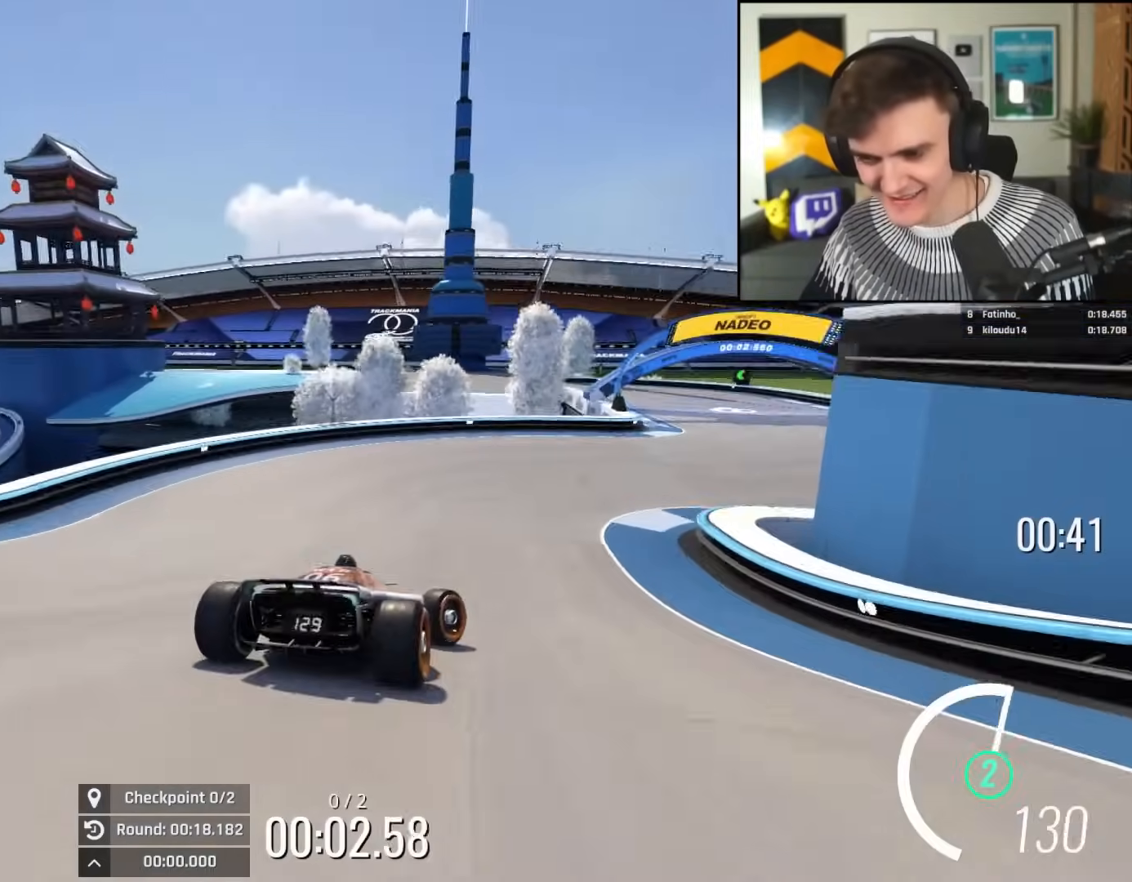
{"keys": ["left", "up"], "events": [[116, "right", "up"], [217, "right", "down"], [317, "right", "up"], [500, "left", "down"]]}
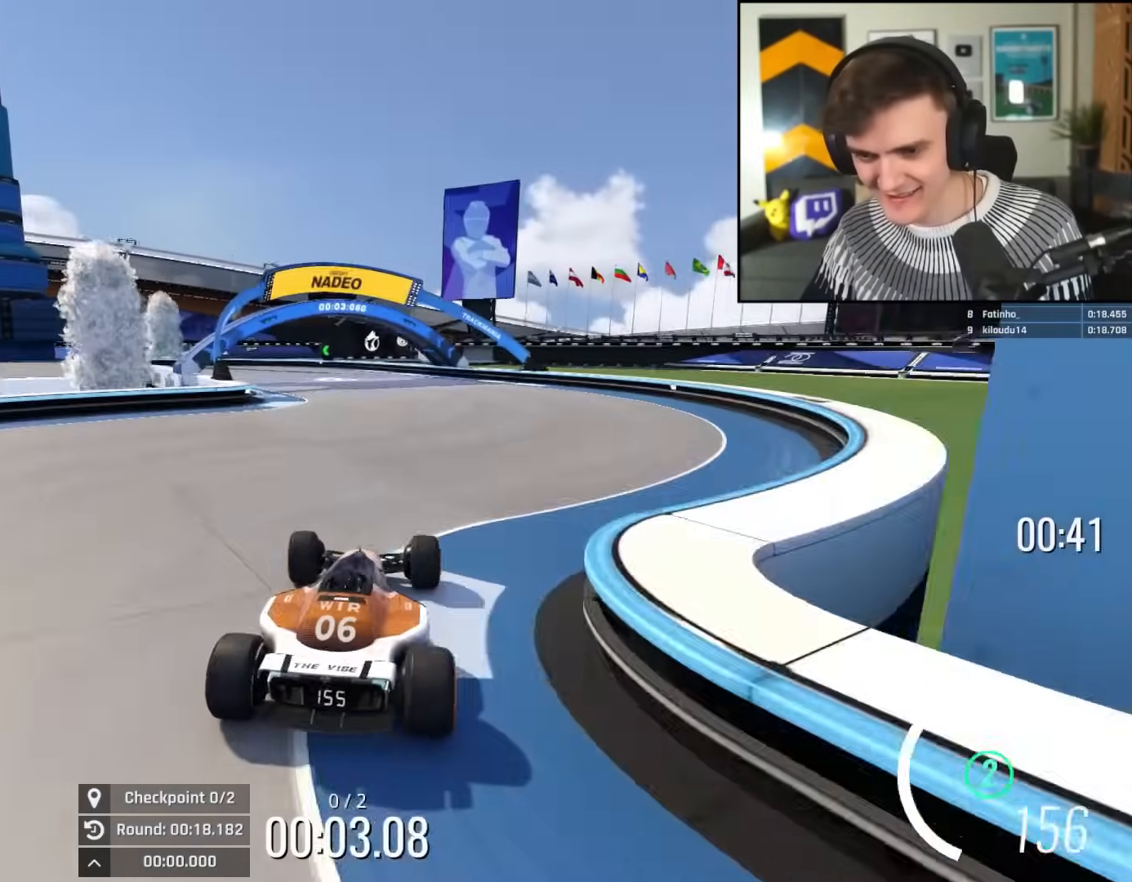
{"keys": ["left", "up"], "events": [[50, "left", "up"], [367, "left", "down"]]}
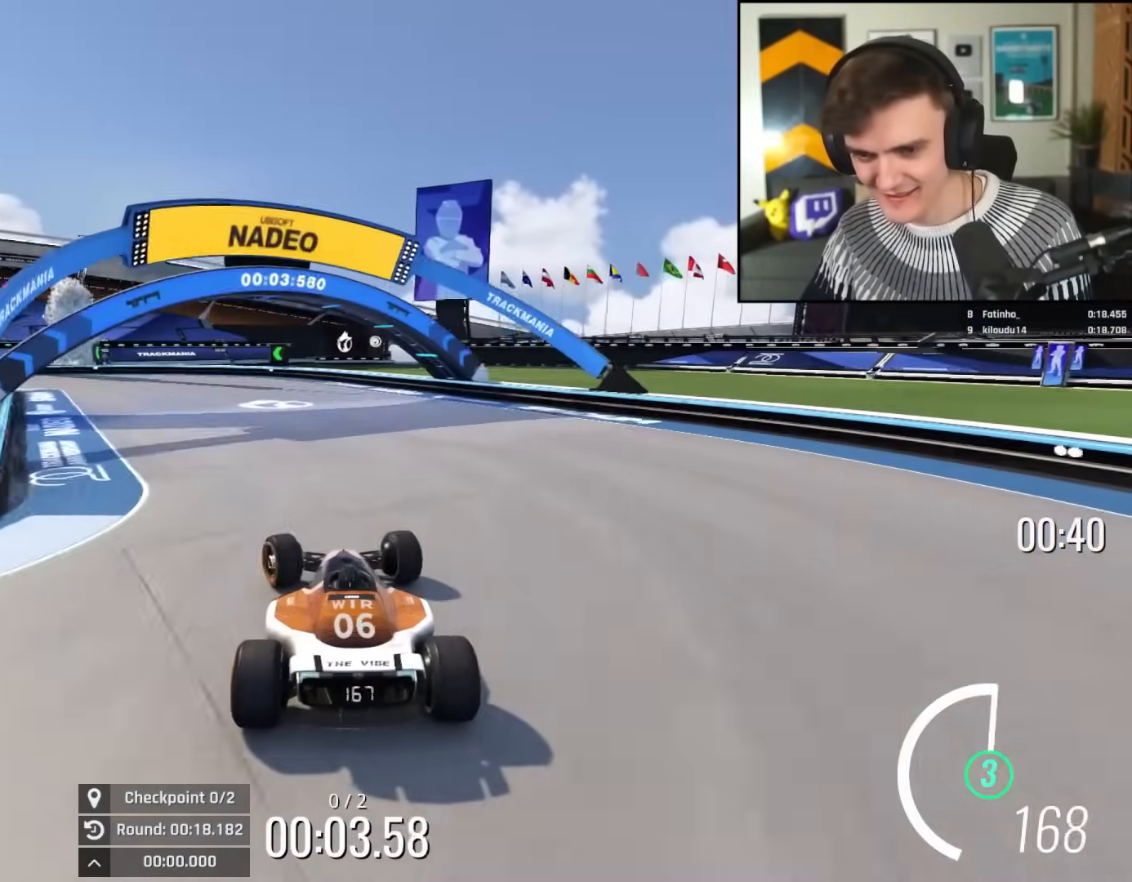
{"keys": ["left", "up"], "events": [[66, "left", "up"], [100, "left", "down"]]}
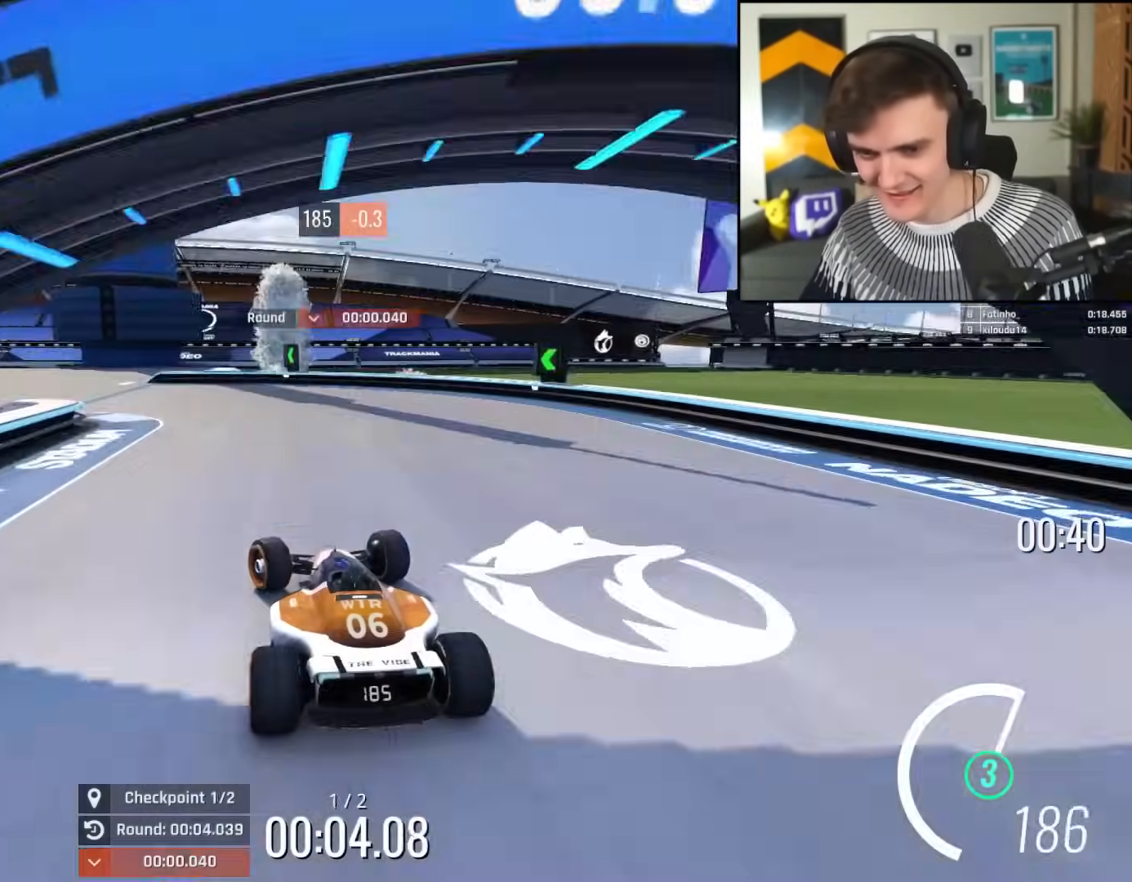
{"keys": ["left", "up"], "events": []}
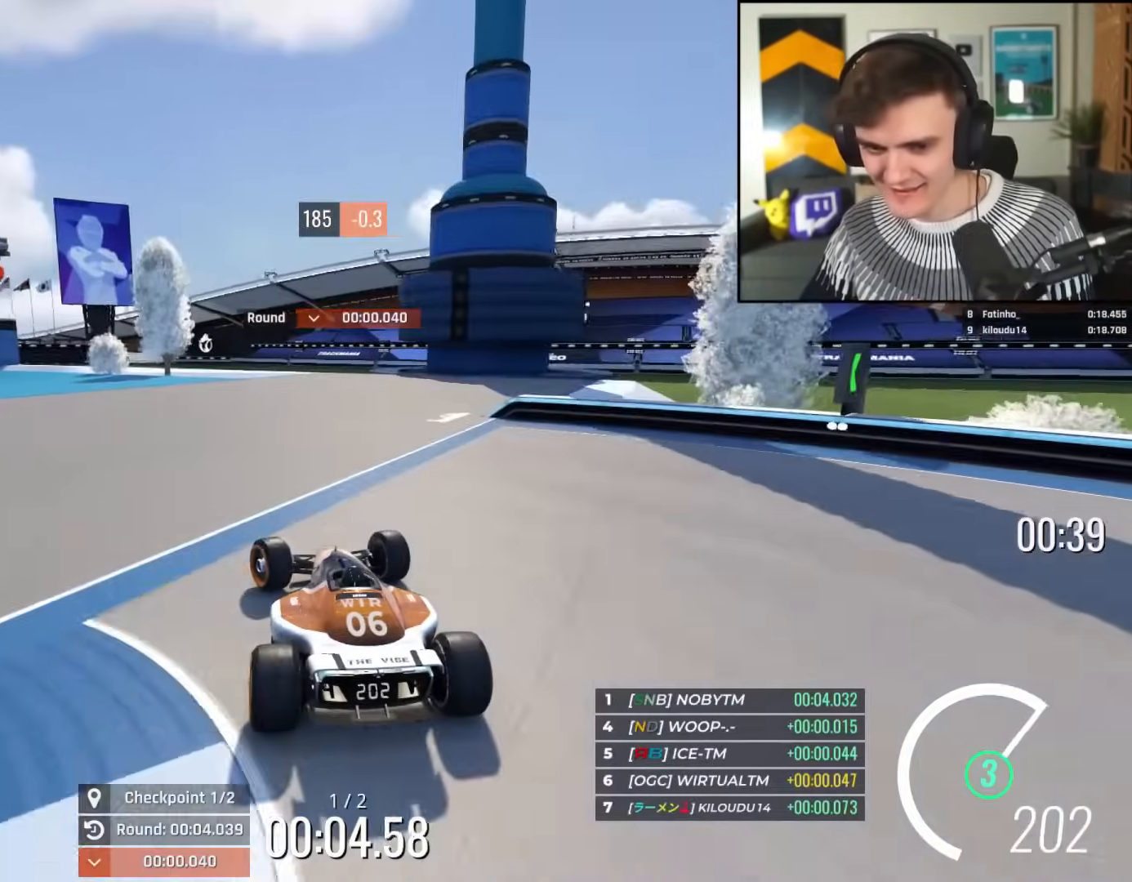
{"keys": ["left", "up"], "events": []}
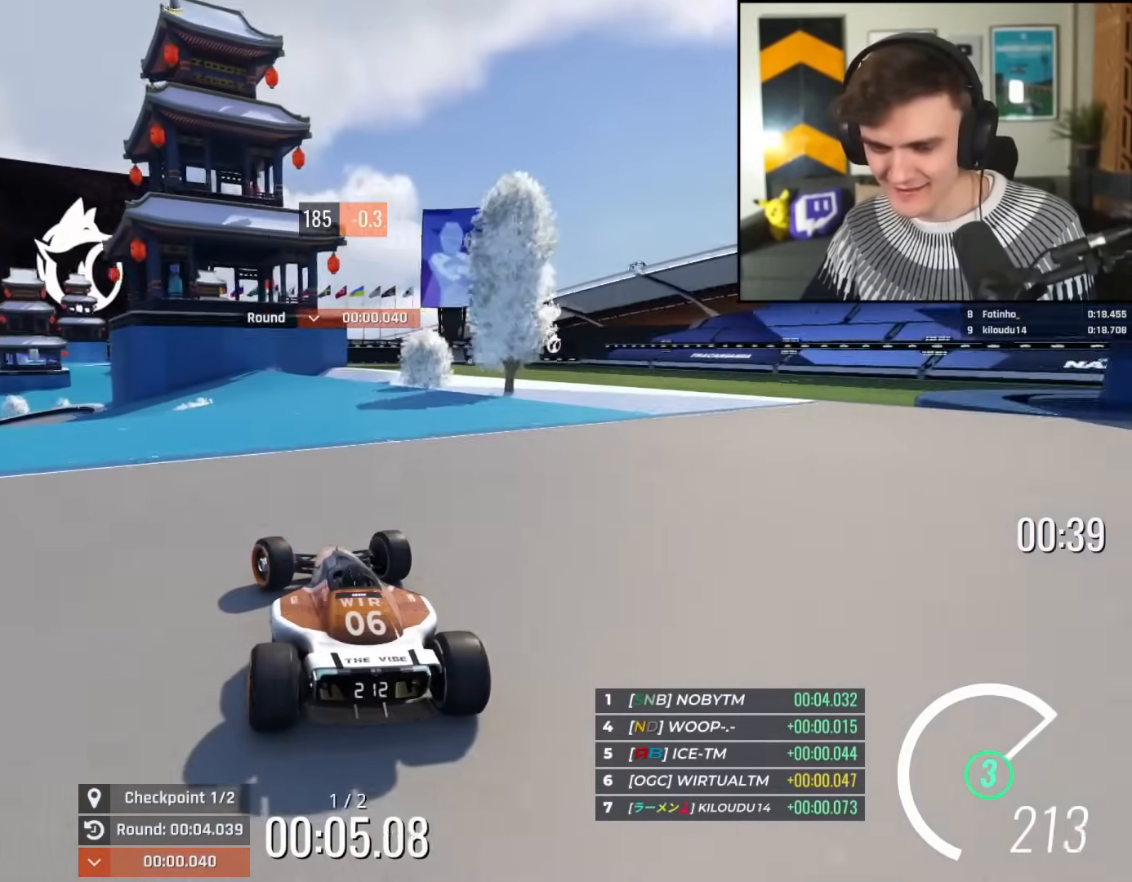
{"keys": ["left", "up"], "events": [[300, "left", "up"], [384, "left", "down"]]}
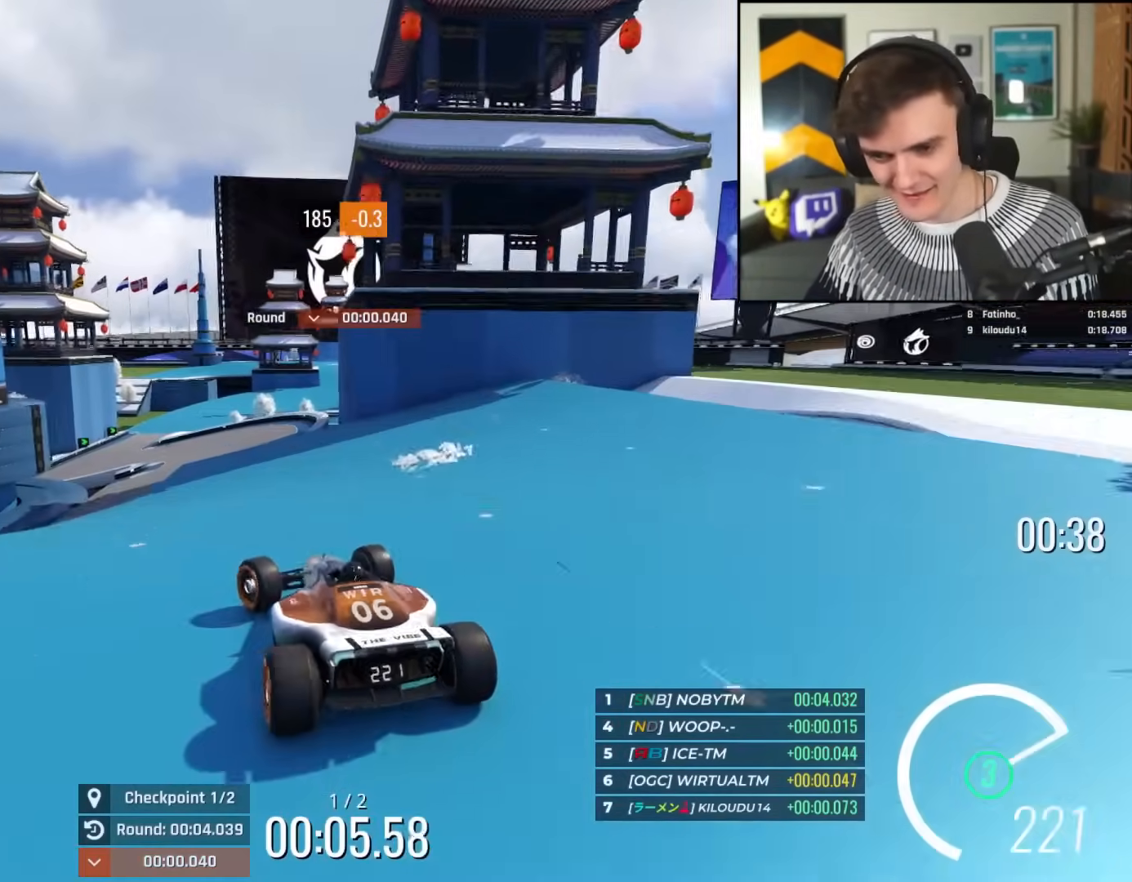
{"keys": ["left", "up"], "events": [[33, "left", "up"], [116, "left", "down"], [217, "left", "up"], [317, "right", "down"], [400, "right", "up"], [500, "left", "down"]]}
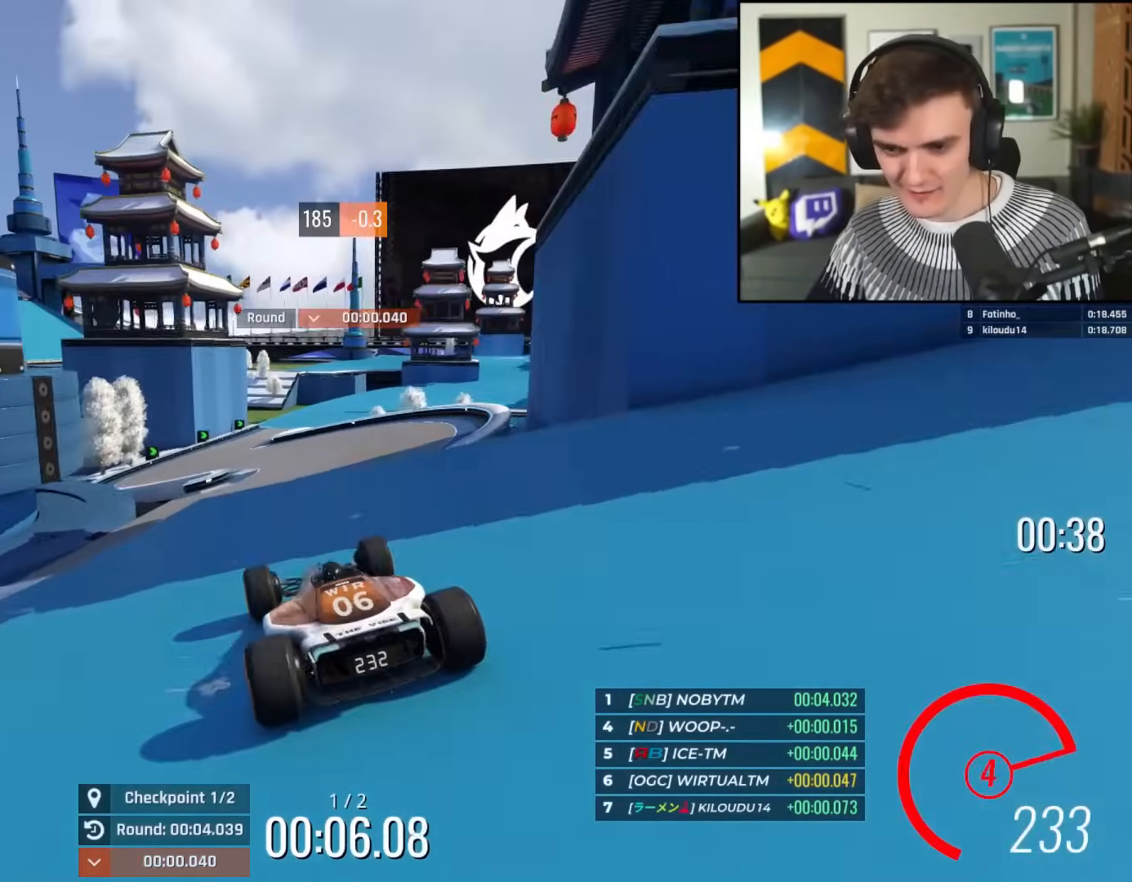
{"keys": ["up"], "events": [[50, "left", "up"]]}
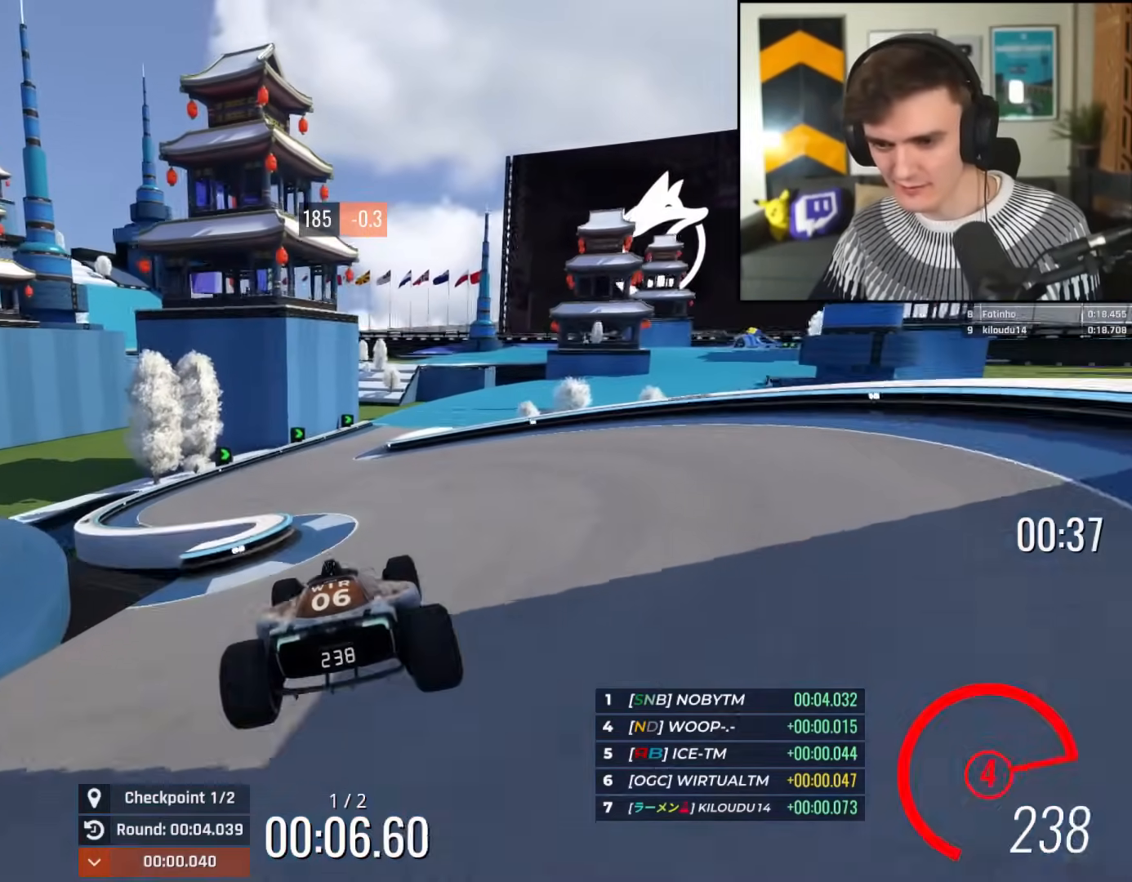
{"keys": ["up"], "events": [[233, "left", "down"], [317, "left", "up"]]}
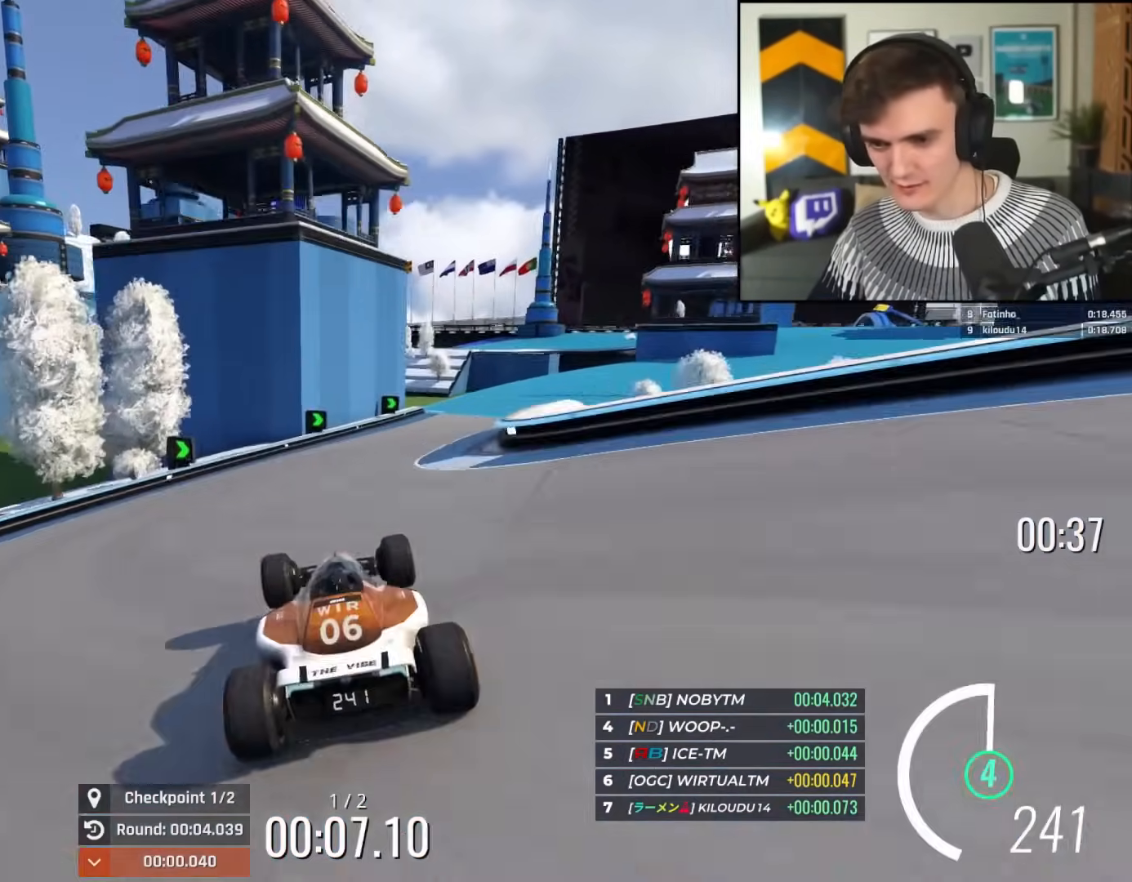
{"keys": ["right", "up"], "events": [[17, "right", "down"], [150, "right", "up"], [200, "right", "down"], [434, "right", "up"], [484, "right", "down"]]}
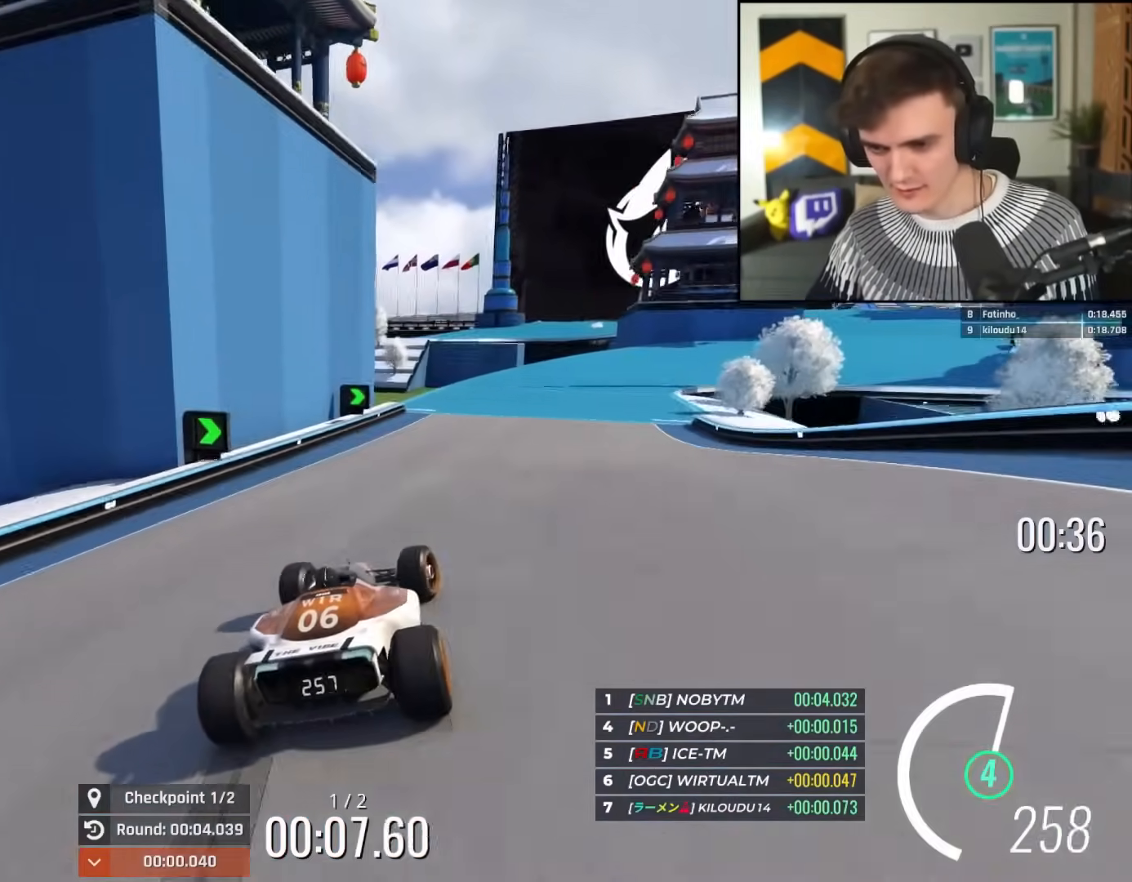
{"keys": ["right", "up"], "events": [[167, "right", "up"], [267, "right", "down"]]}
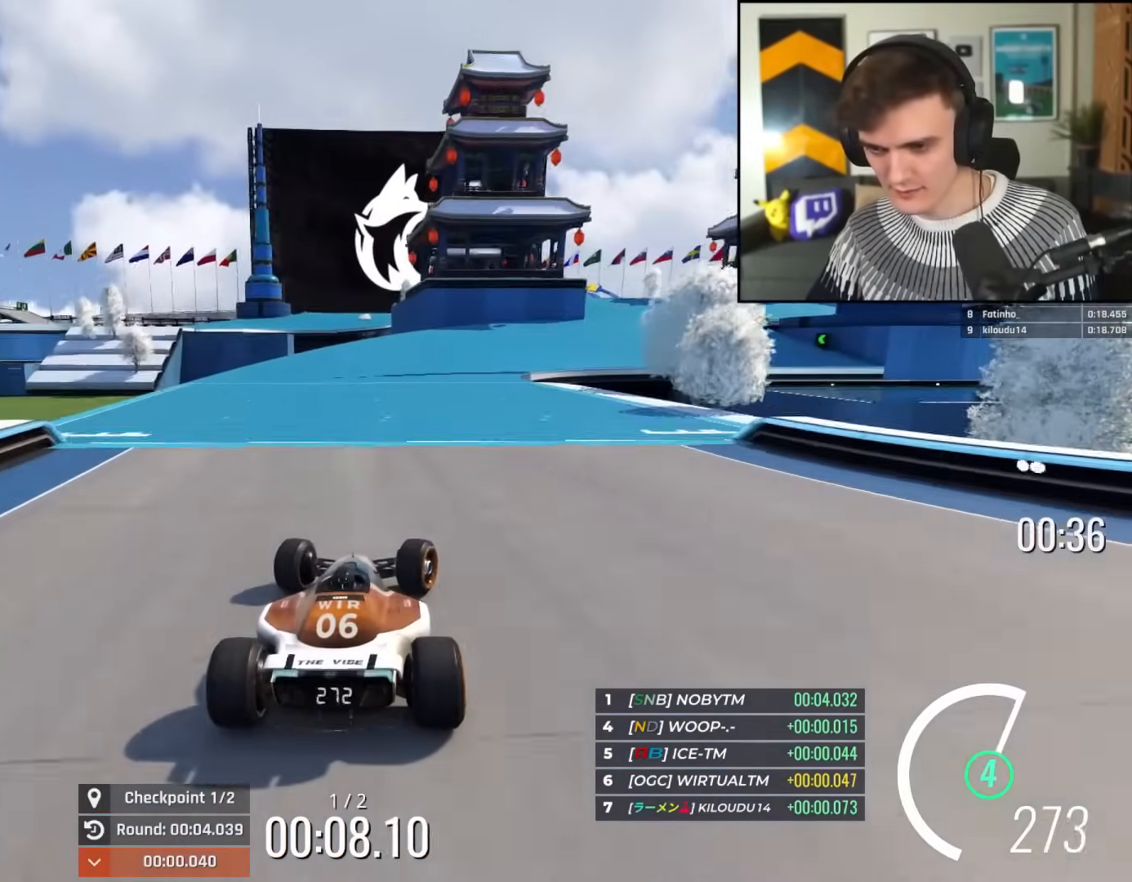
{"keys": ["right", "up"], "events": [[134, "right", "up"], [367, "right", "down"]]}
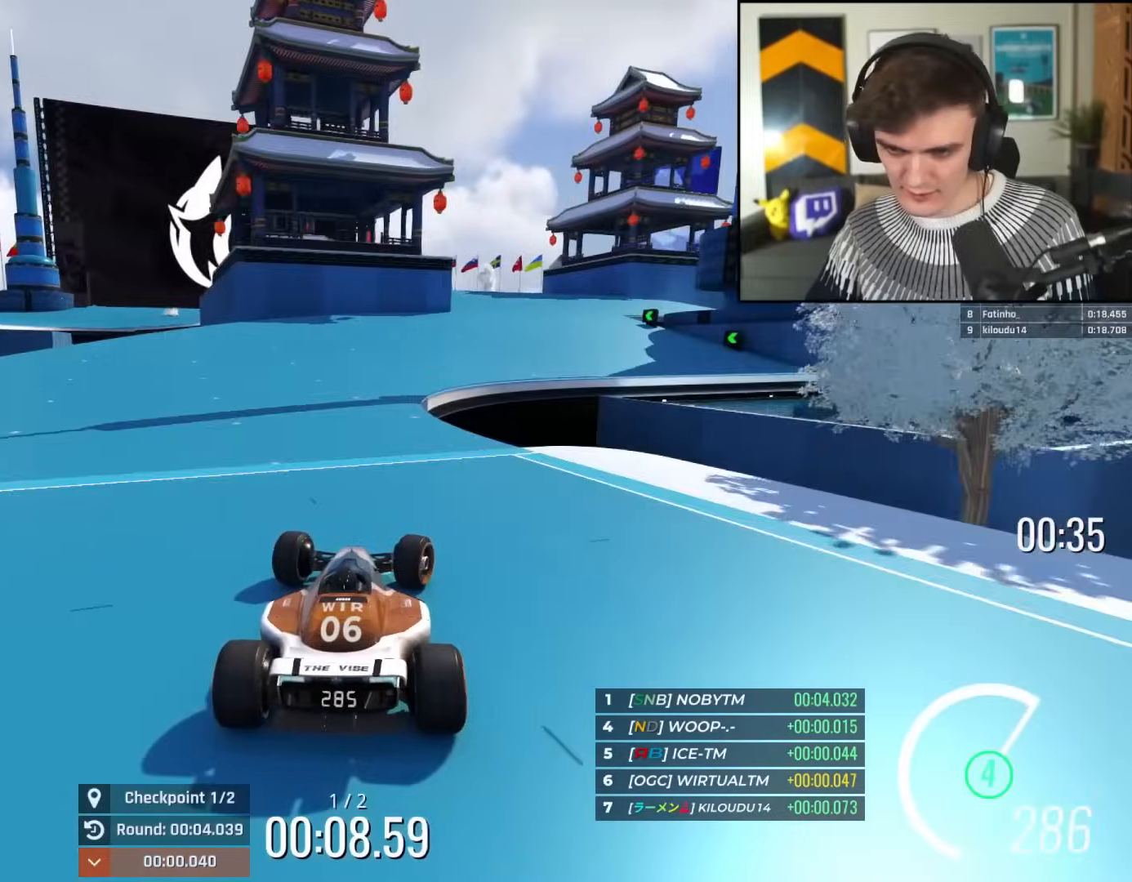
{"keys": ["up"], "events": [[66, "right", "up"], [100, "right", "down"], [333, "right", "up"]]}
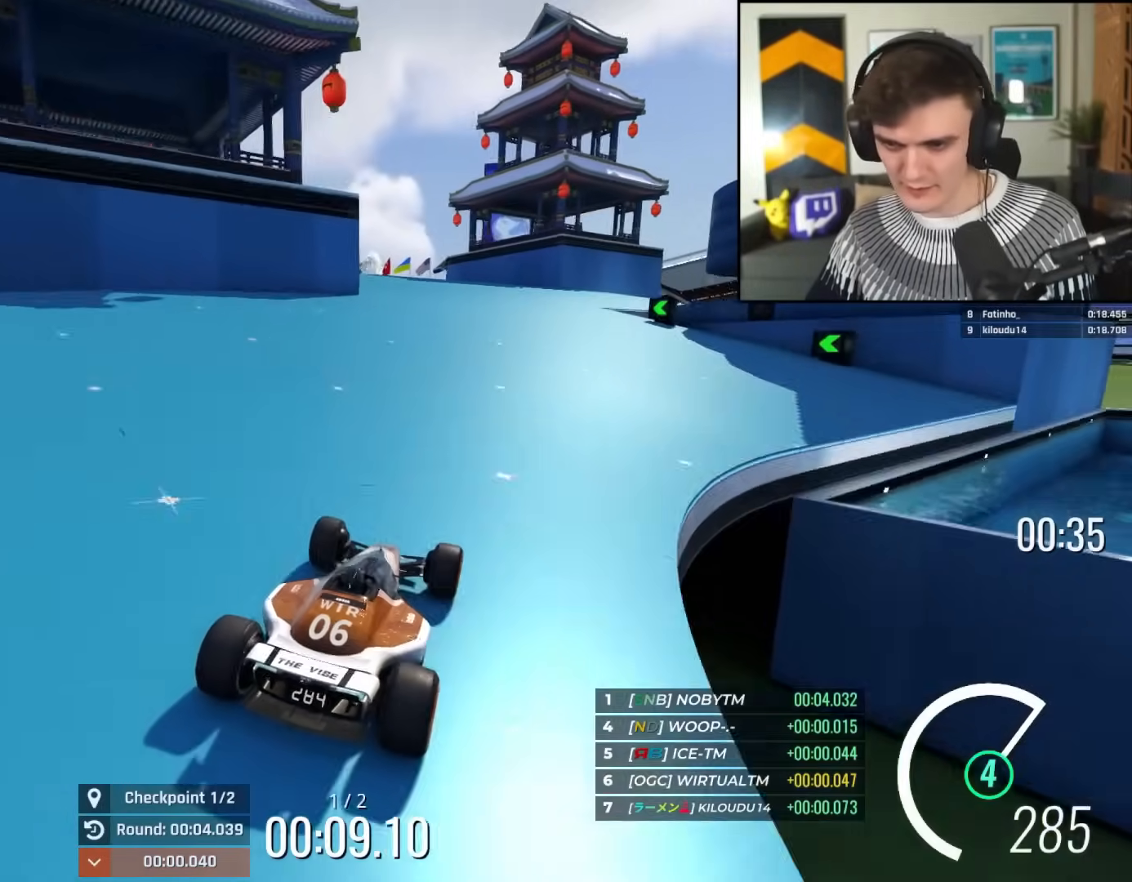
{"keys": ["left", "up"], "events": [[67, "right", "down"], [167, "right", "up"], [300, "left", "down"]]}
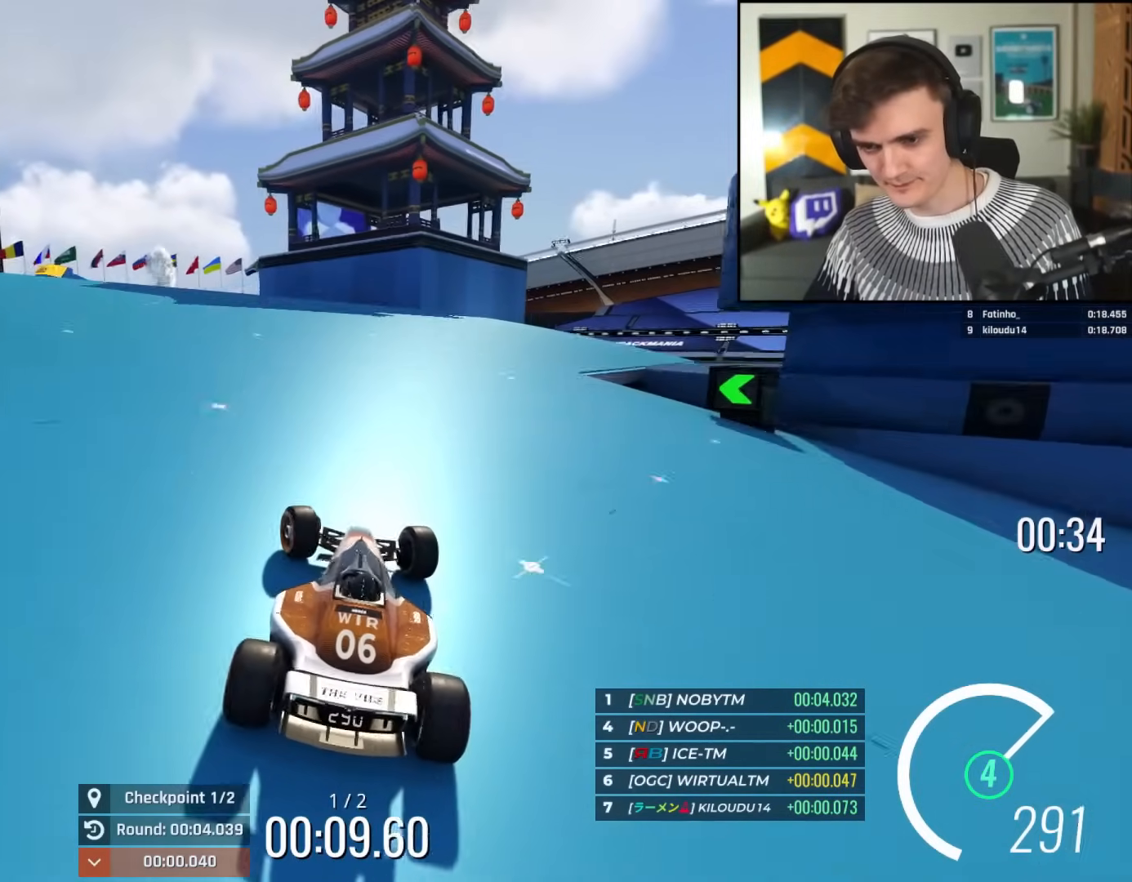
{"keys": ["left", "up"], "events": [[283, "left", "up"], [417, "left", "down"]]}